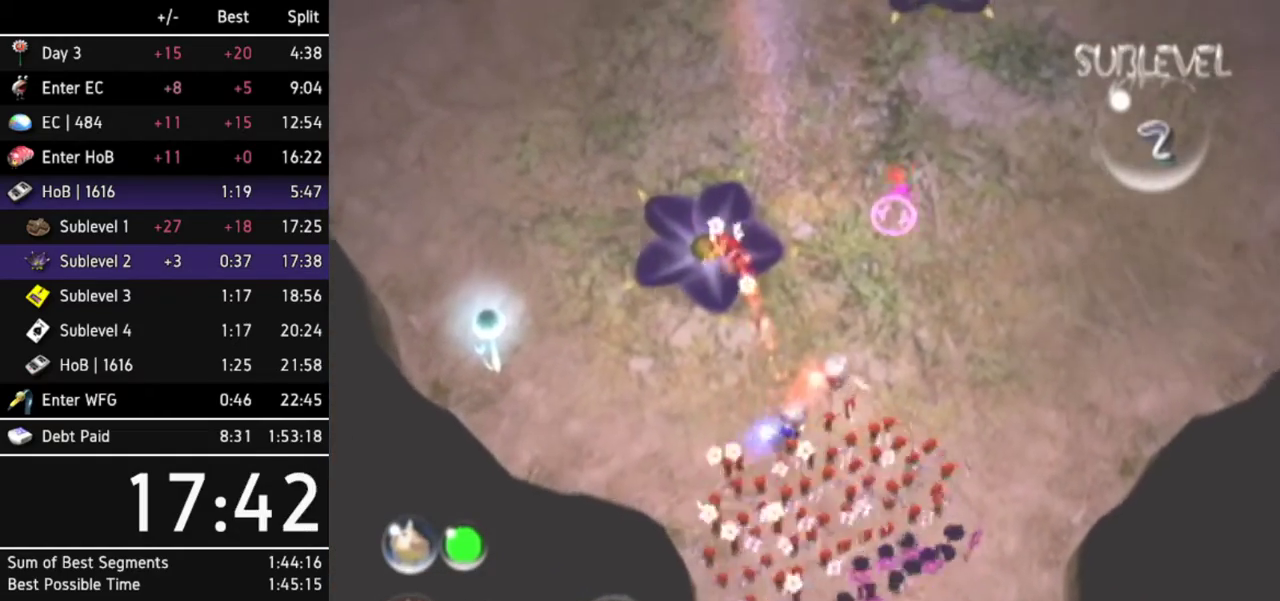
Gameplay with a controller (Nintendo layout); each line is a JSON object with the inputs held at the frame after it. Not read: L3 R3.
{"buttons": ["A"], "left_stick": "up", "right_stick": "center"}
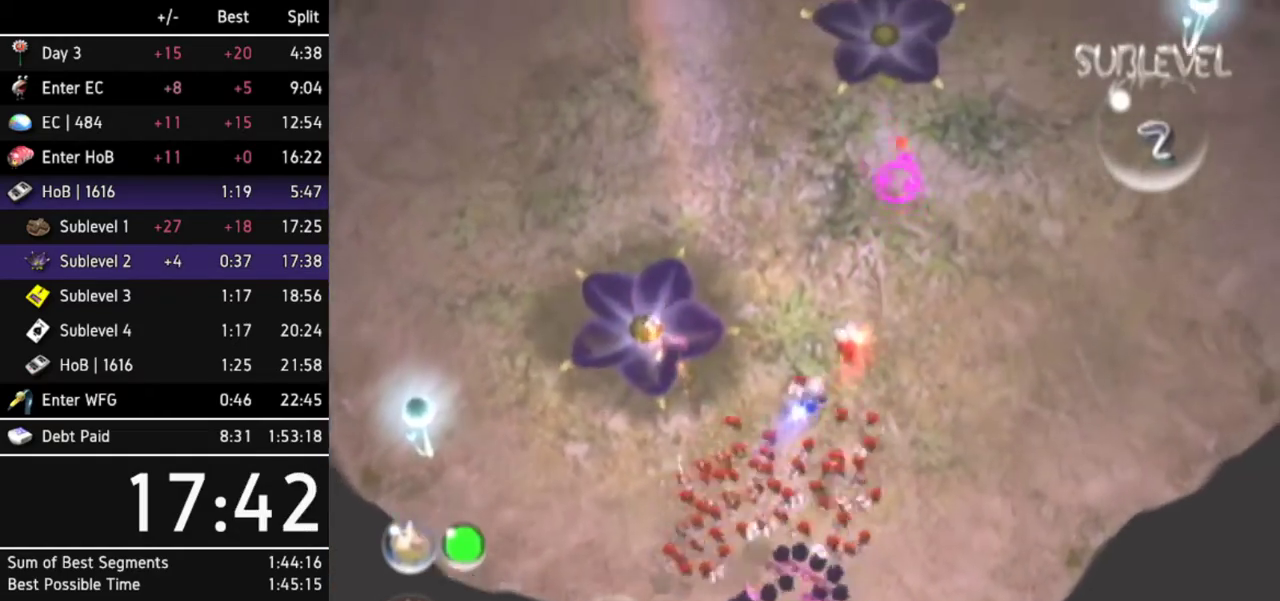
{"buttons": [], "left_stick": "center", "right_stick": "center"}
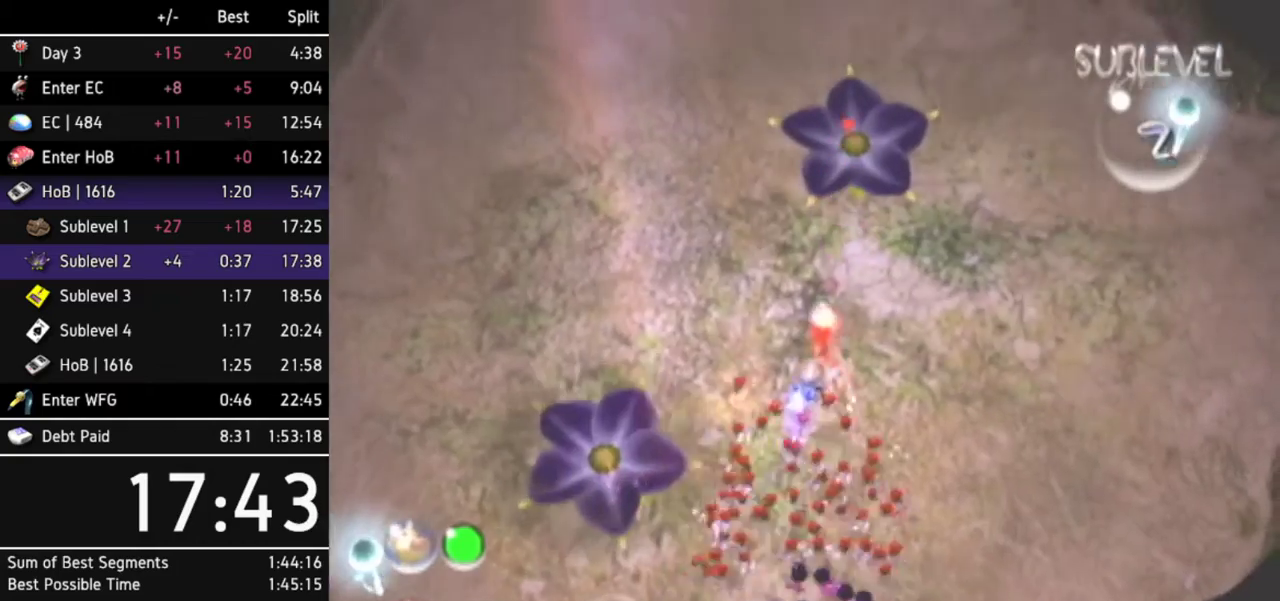
{"buttons": [], "left_stick": "center", "right_stick": "center"}
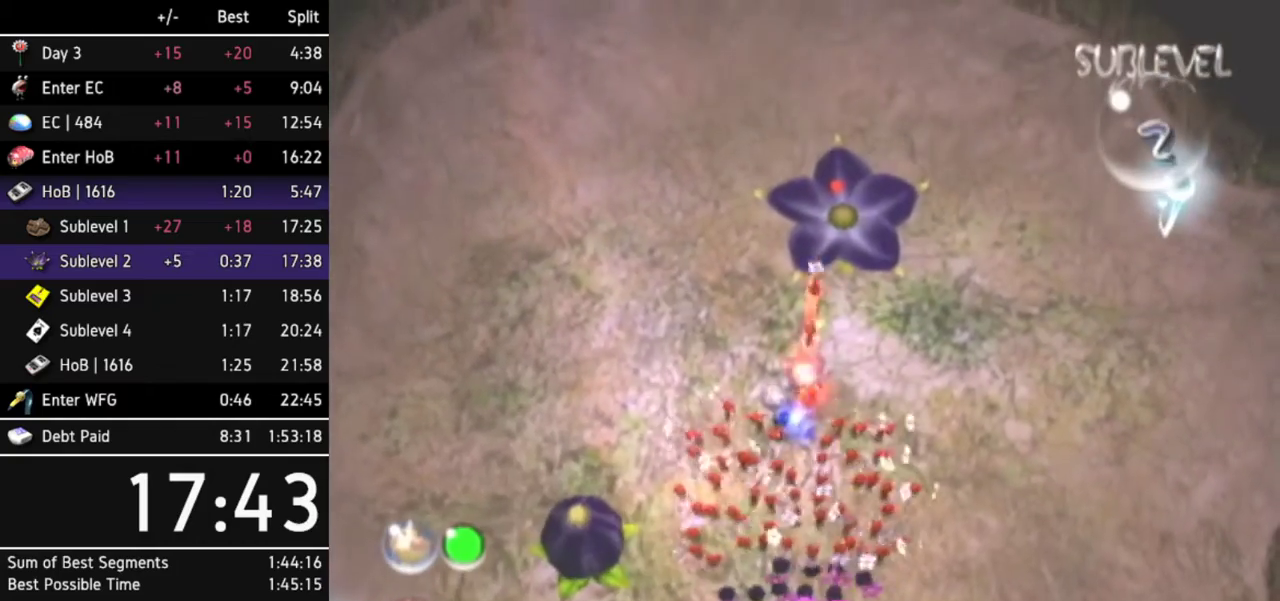
{"buttons": [], "left_stick": "center", "right_stick": "center"}
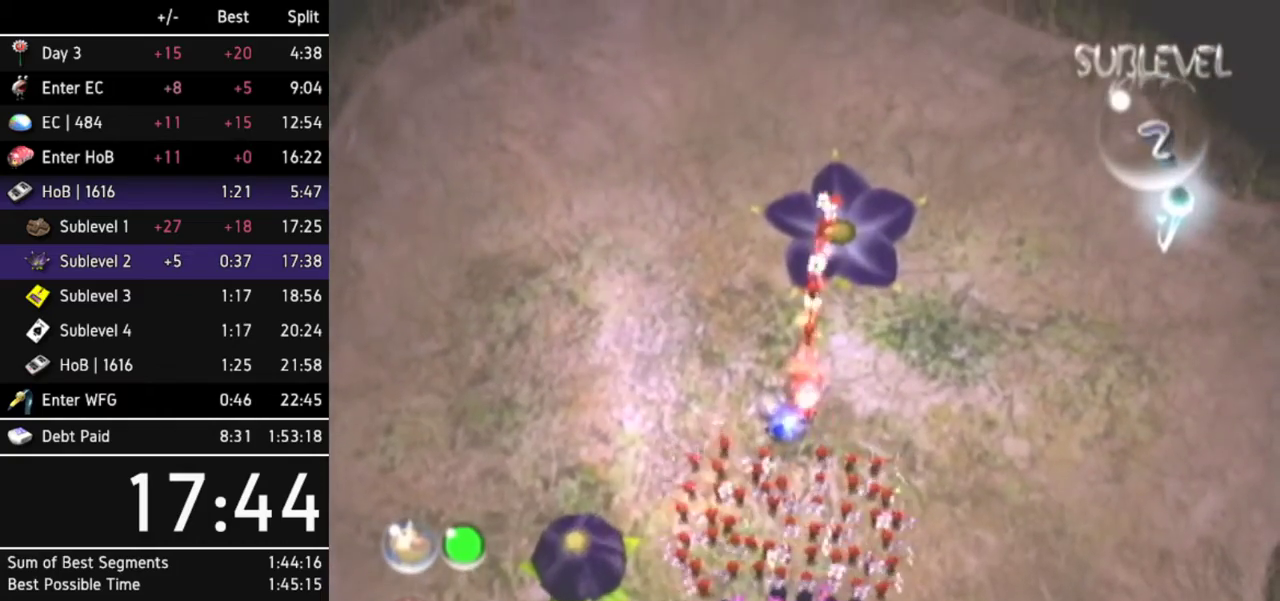
{"buttons": [], "left_stick": "center", "right_stick": "center"}
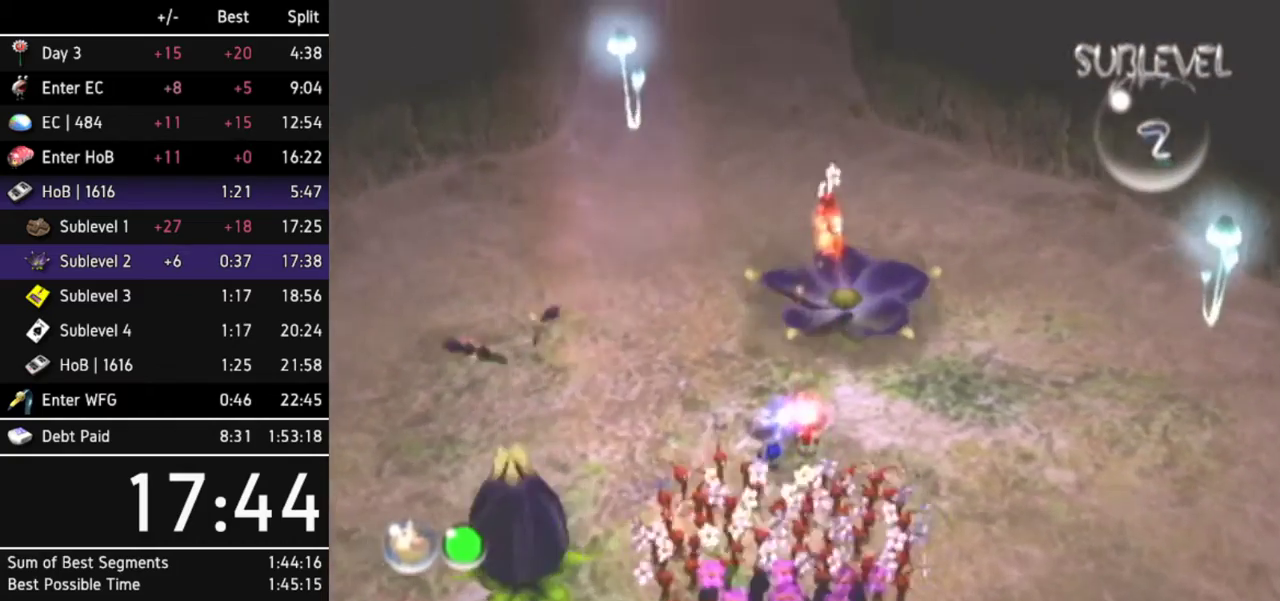
{"buttons": [], "left_stick": "down-right", "right_stick": "center"}
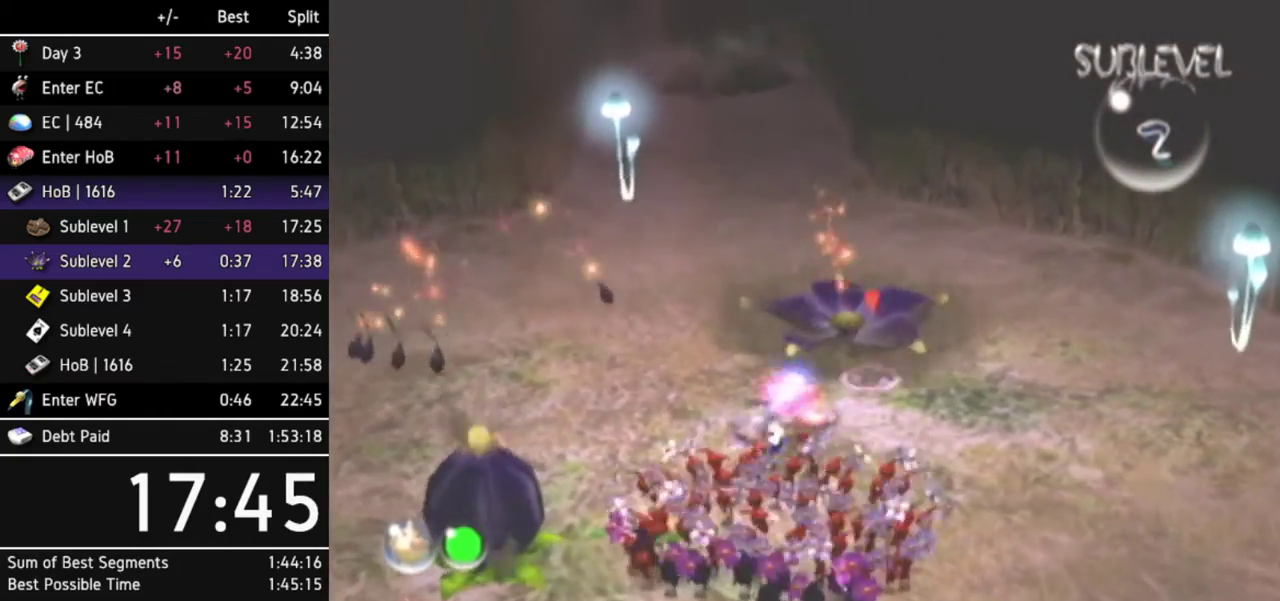
{"buttons": ["Z"], "left_stick": "down-left", "right_stick": "center"}
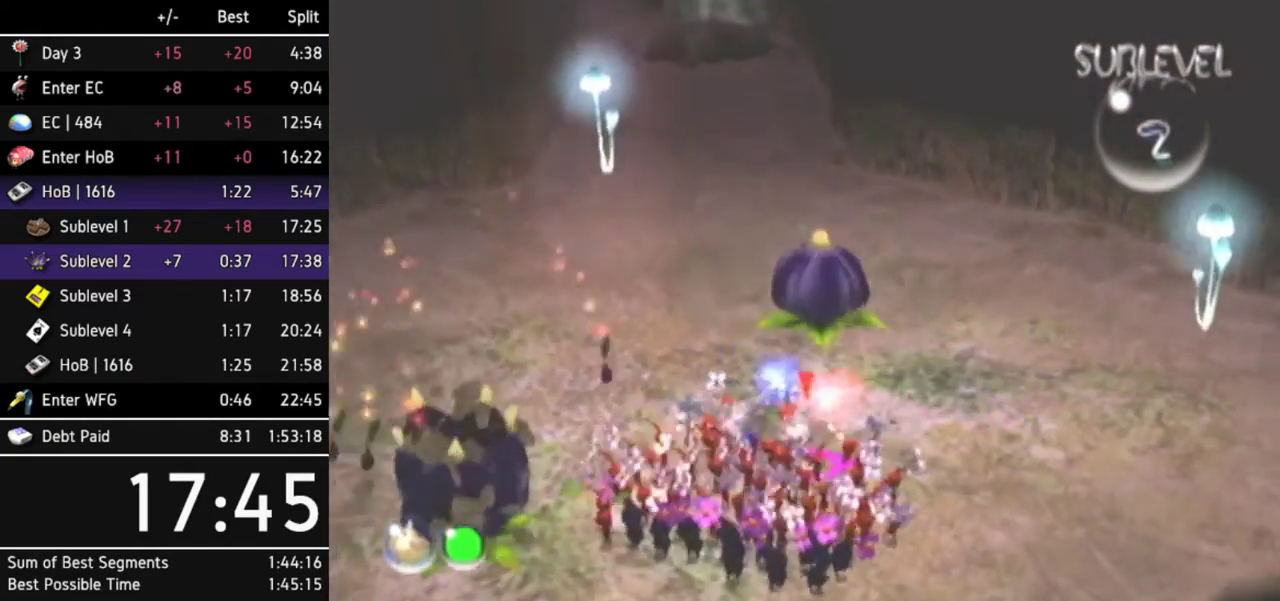
{"buttons": [], "left_stick": "down", "right_stick": "center"}
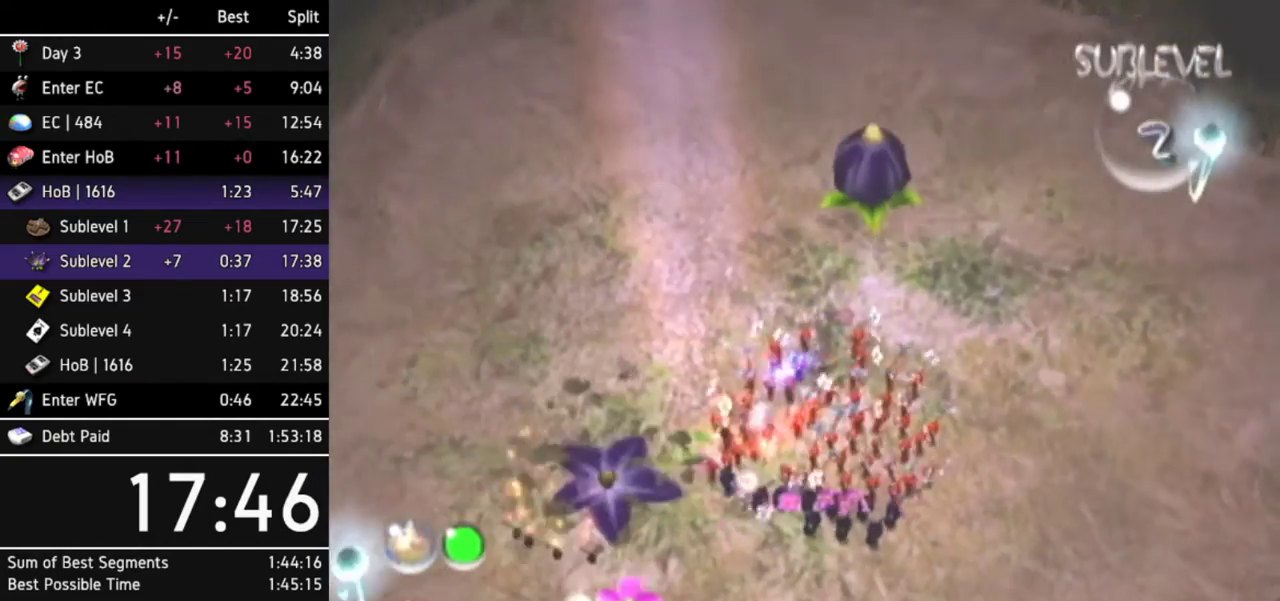
{"buttons": [], "left_stick": "center", "right_stick": "center"}
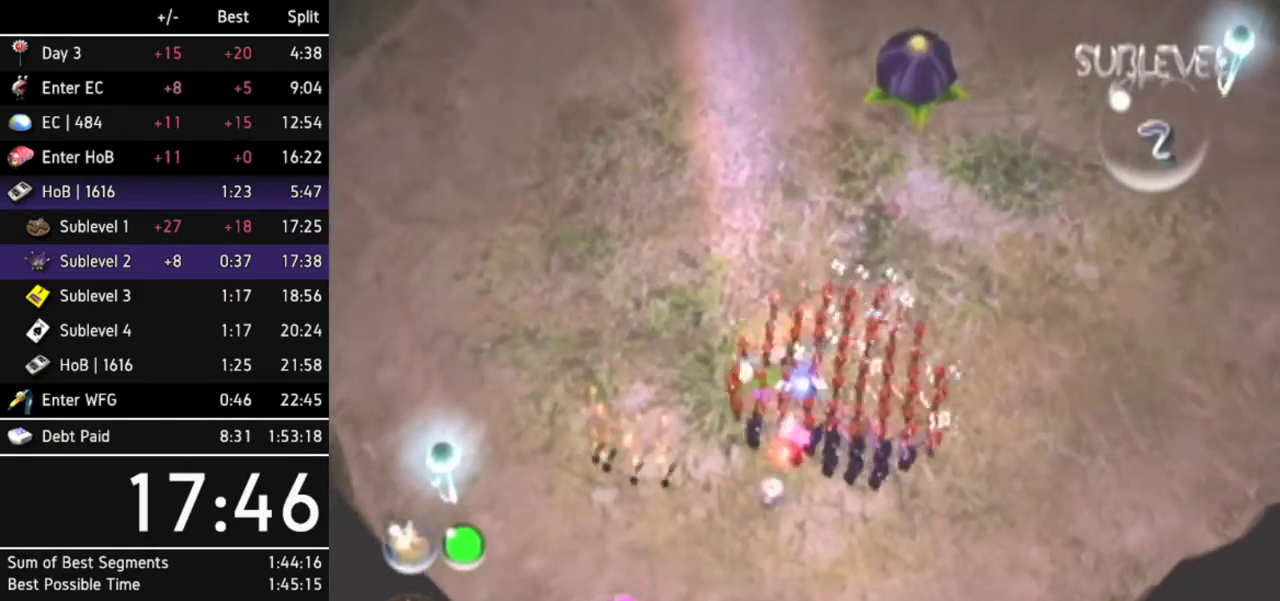
{"buttons": [], "left_stick": "center", "right_stick": "center"}
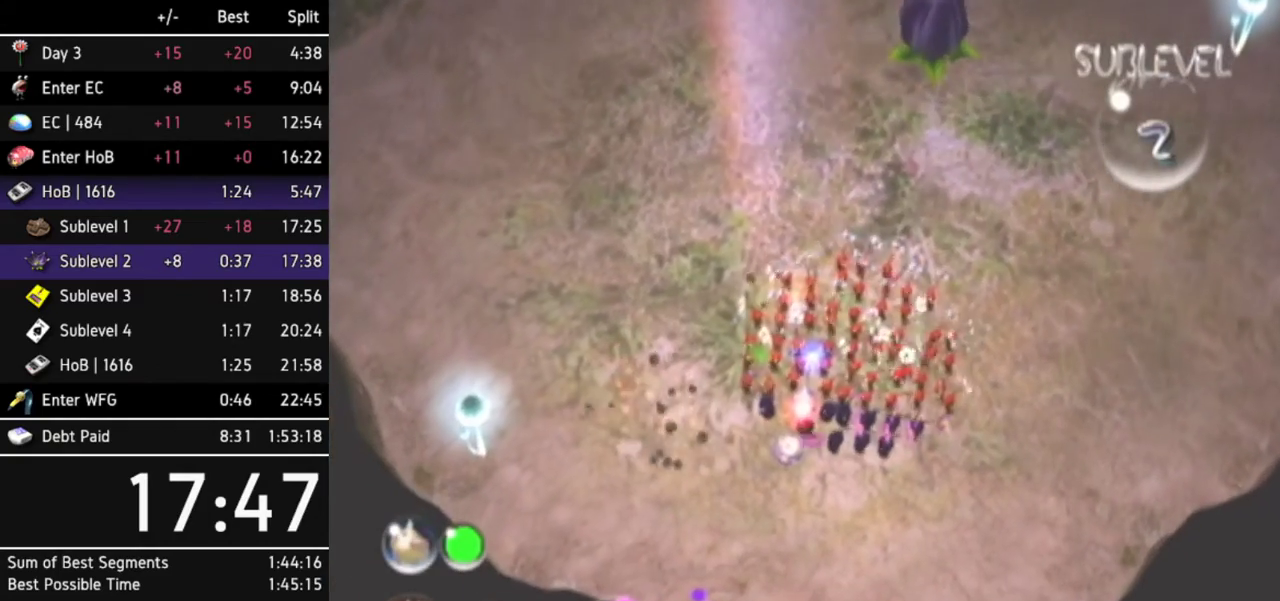
{"buttons": [], "left_stick": "up-left", "right_stick": "center"}
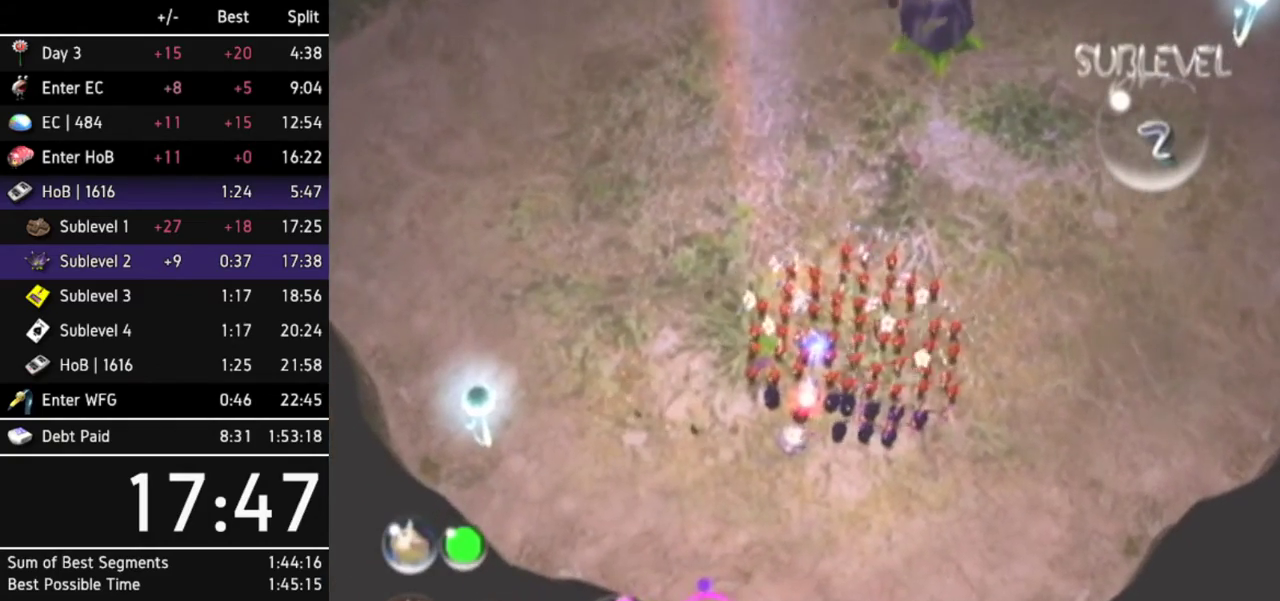
{"buttons": [], "left_stick": "center", "right_stick": "center"}
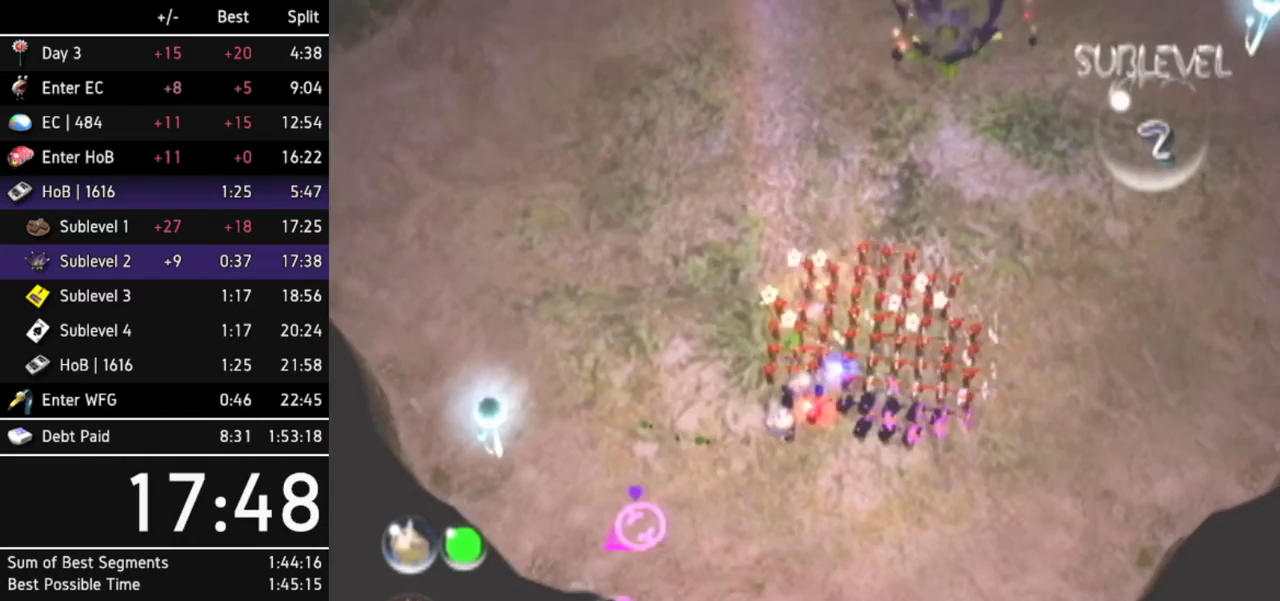
{"buttons": [], "left_stick": "center", "right_stick": "center"}
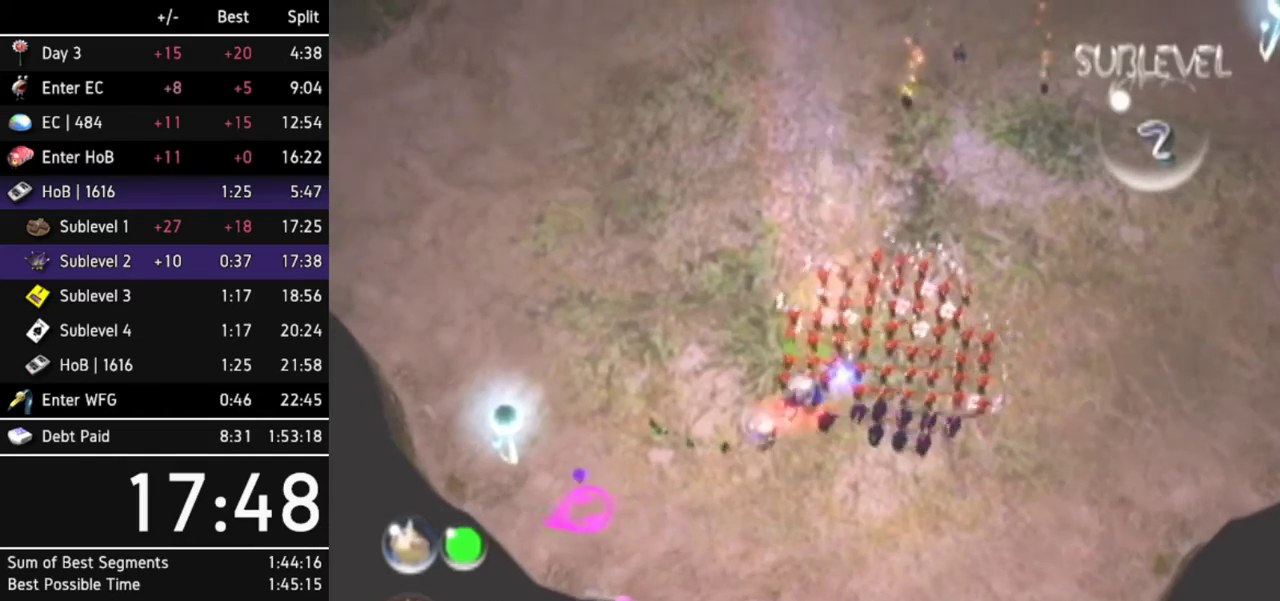
{"buttons": [], "left_stick": "left", "right_stick": "center"}
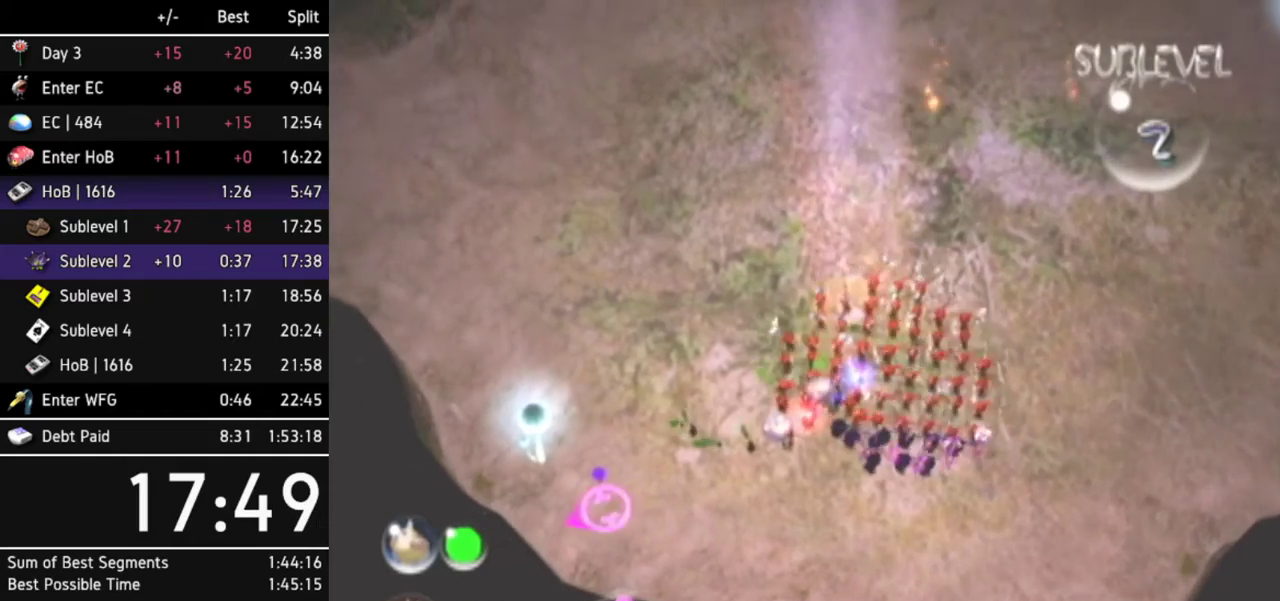
{"buttons": [], "left_stick": "center", "right_stick": "center"}
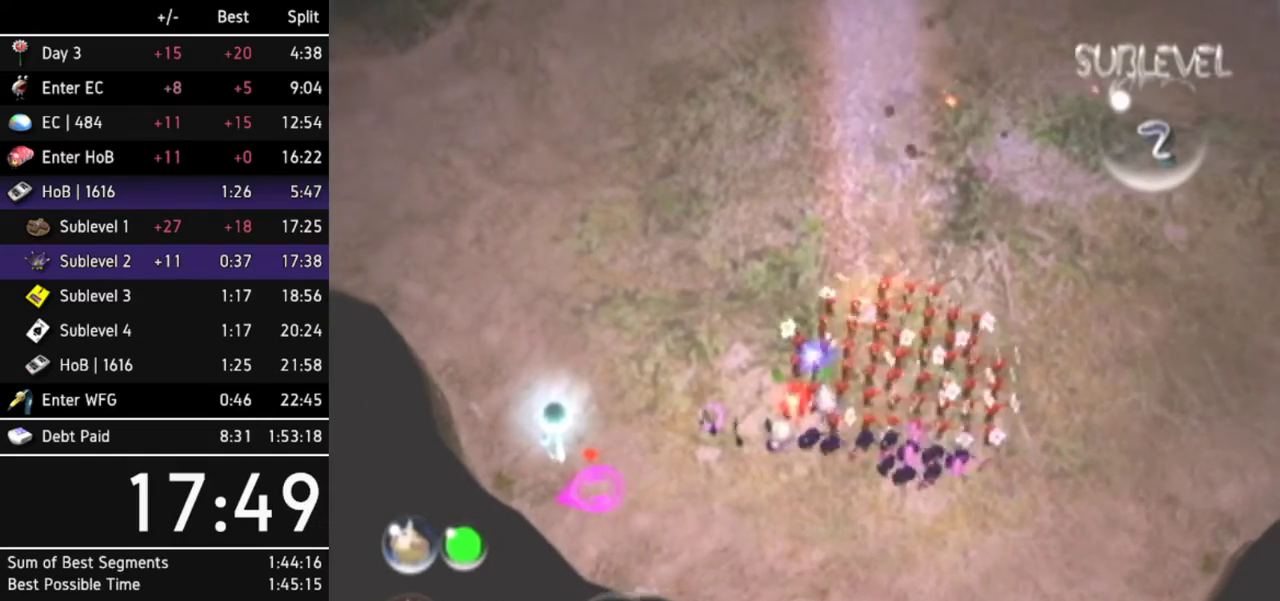
{"buttons": [], "left_stick": "center", "right_stick": "center"}